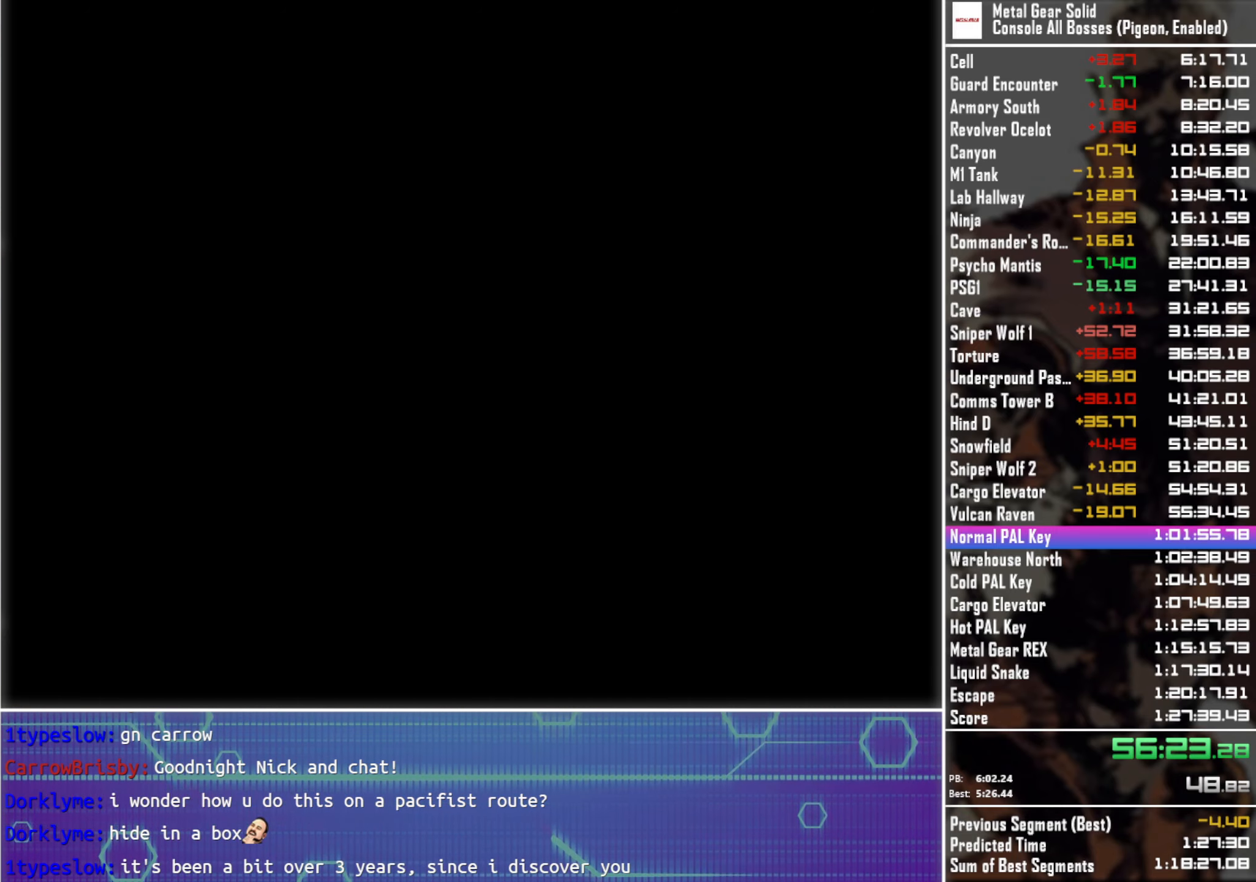
Gameplay with a controller (PlayStation layout); each line is a JSON object with the inputs held at the frame after it. "events" lists button and stick changes between this image and that frame as [ms after this image, input, new state], when the widget could be followed in between.
{"buttons": ["DPAD_UP"], "left_stick": "center", "right_stick": "center", "events": []}
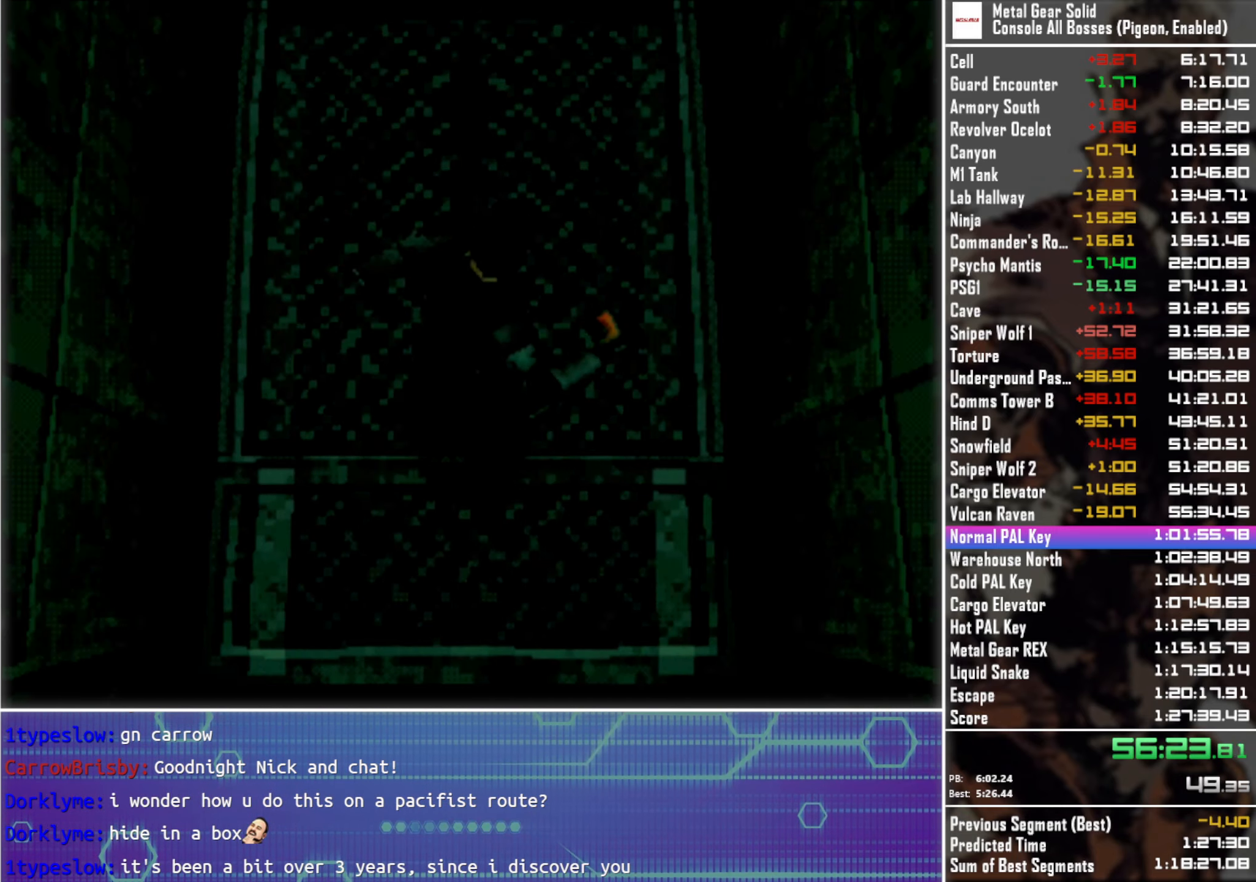
{"buttons": ["DPAD_UP"], "left_stick": "center", "right_stick": "center", "events": []}
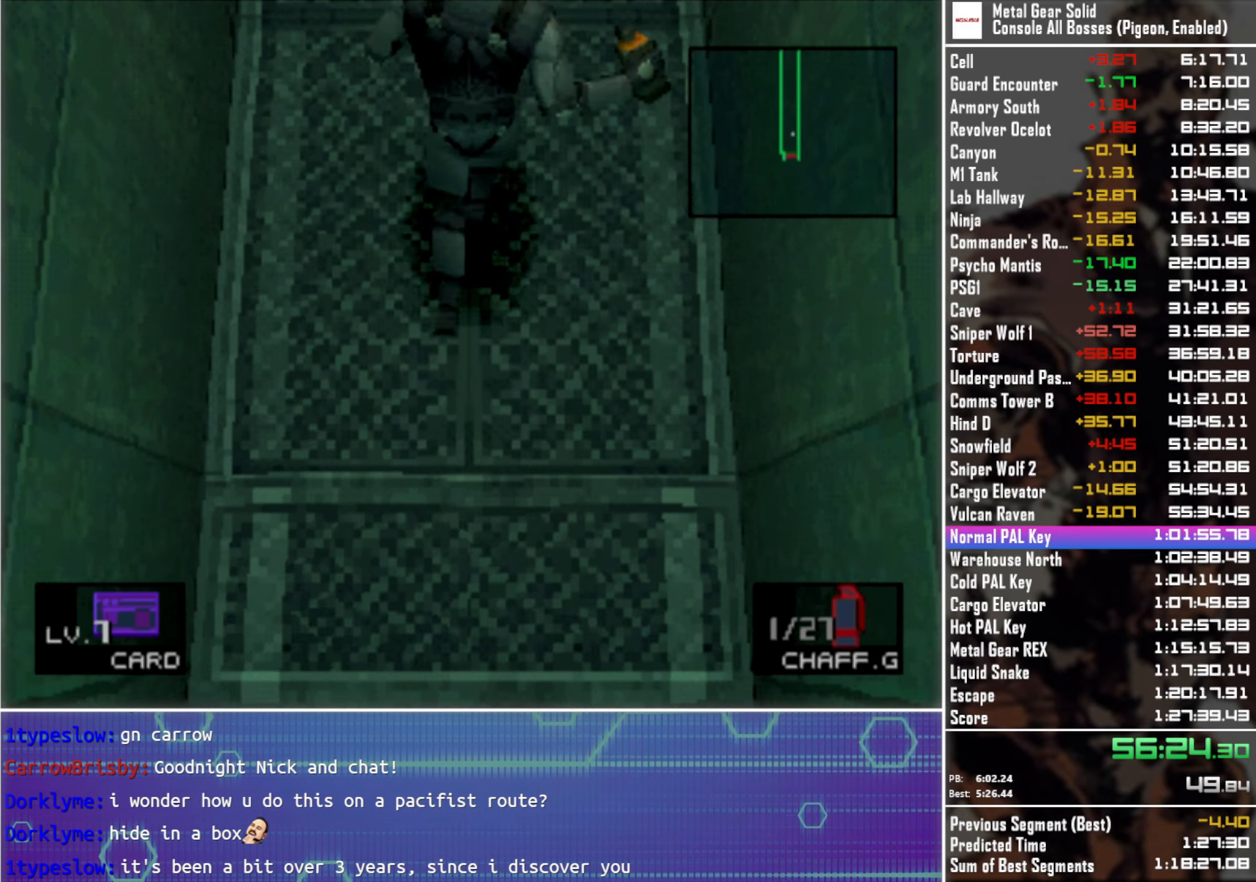
{"buttons": ["DPAD_UP"], "left_stick": "center", "right_stick": "center", "events": []}
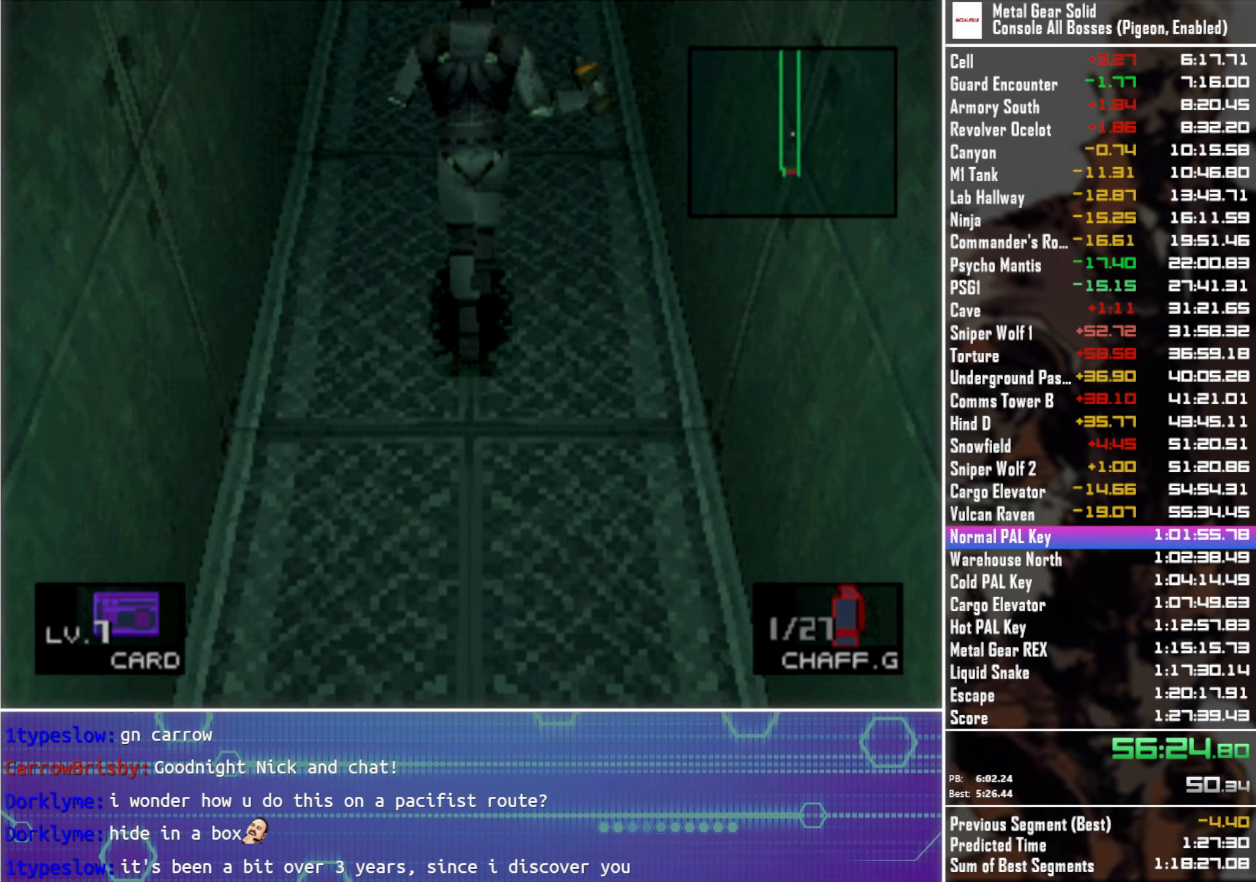
{"buttons": ["DPAD_UP"], "left_stick": "center", "right_stick": "center", "events": []}
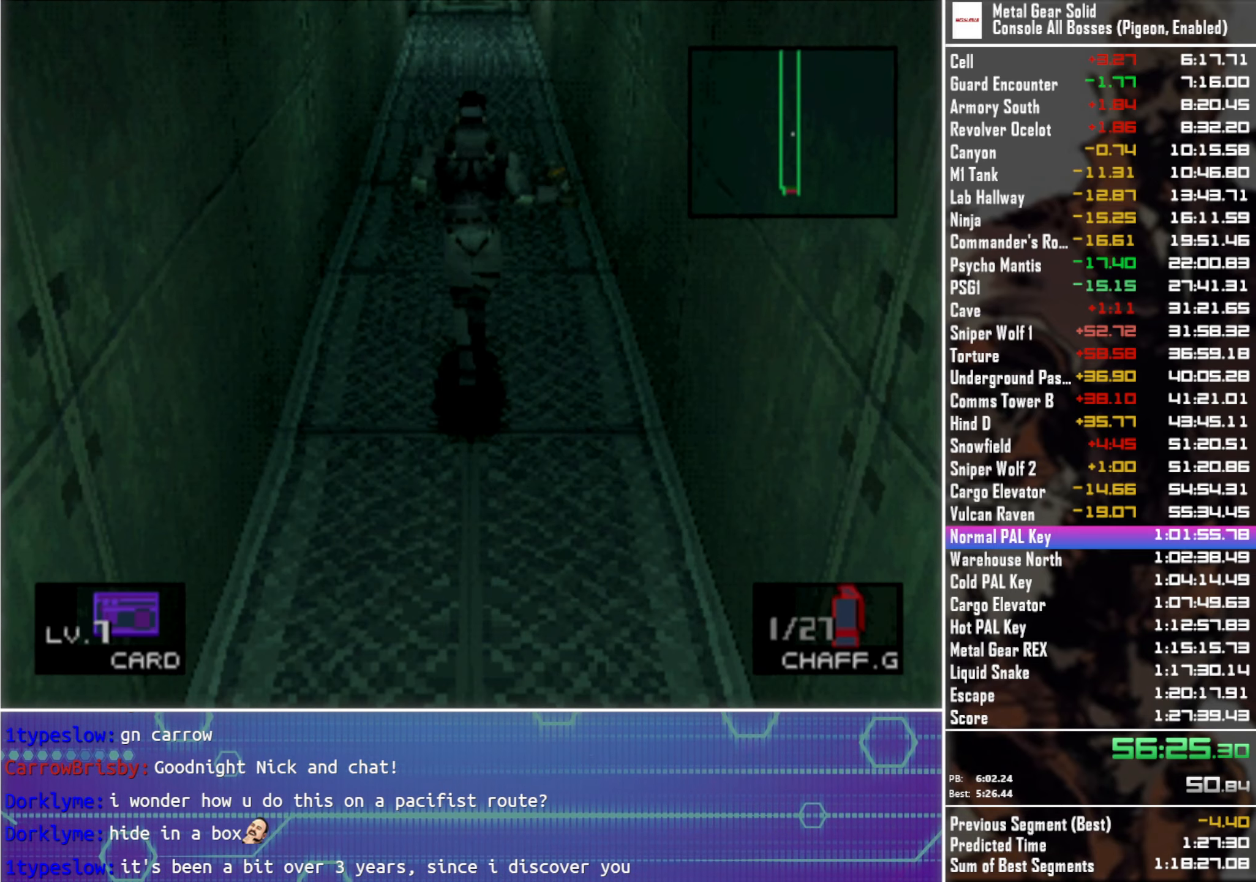
{"buttons": ["DPAD_UP"], "left_stick": "center", "right_stick": "center", "events": []}
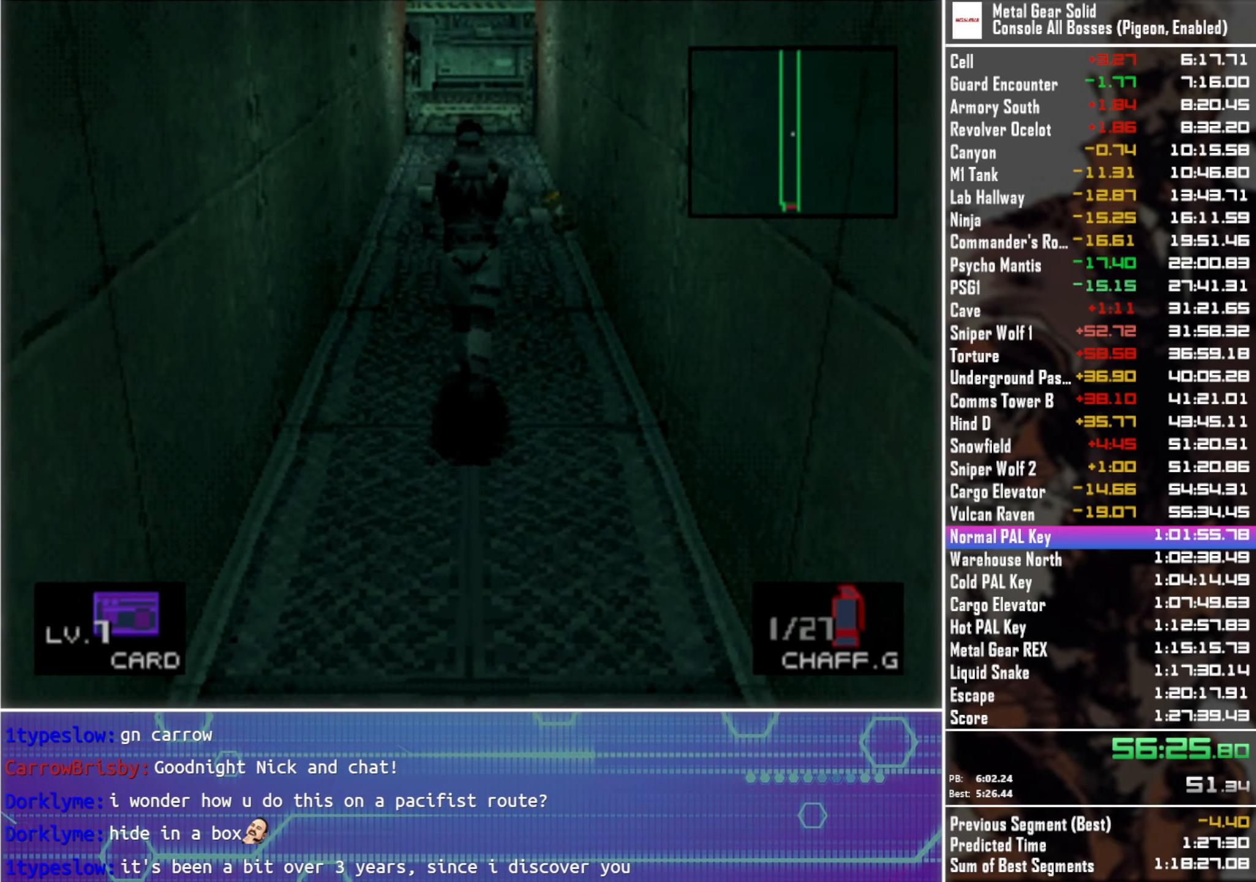
{"buttons": ["DPAD_UP"], "left_stick": "center", "right_stick": "center", "events": []}
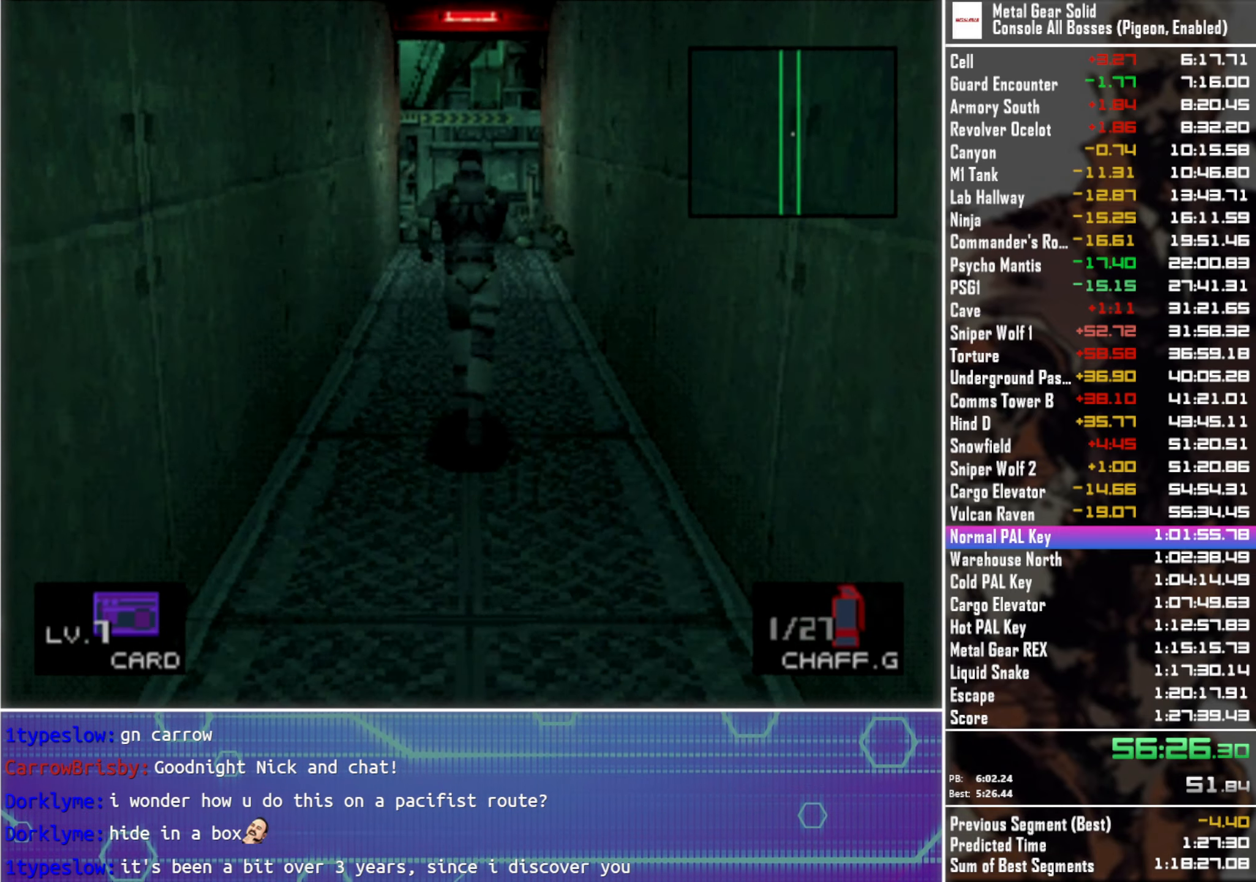
{"buttons": ["DPAD_UP"], "left_stick": "center", "right_stick": "center", "events": []}
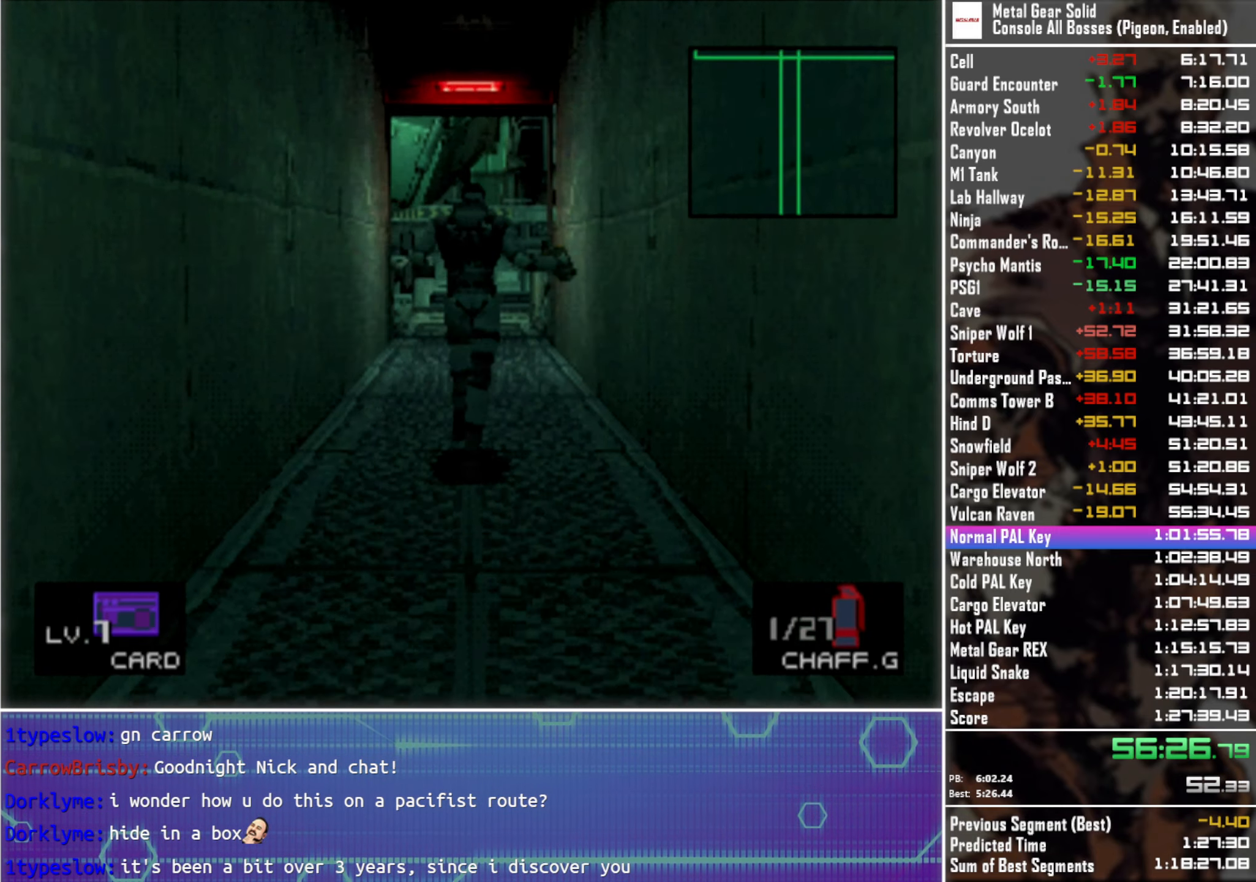
{"buttons": ["DPAD_UP"], "left_stick": "center", "right_stick": "center", "events": []}
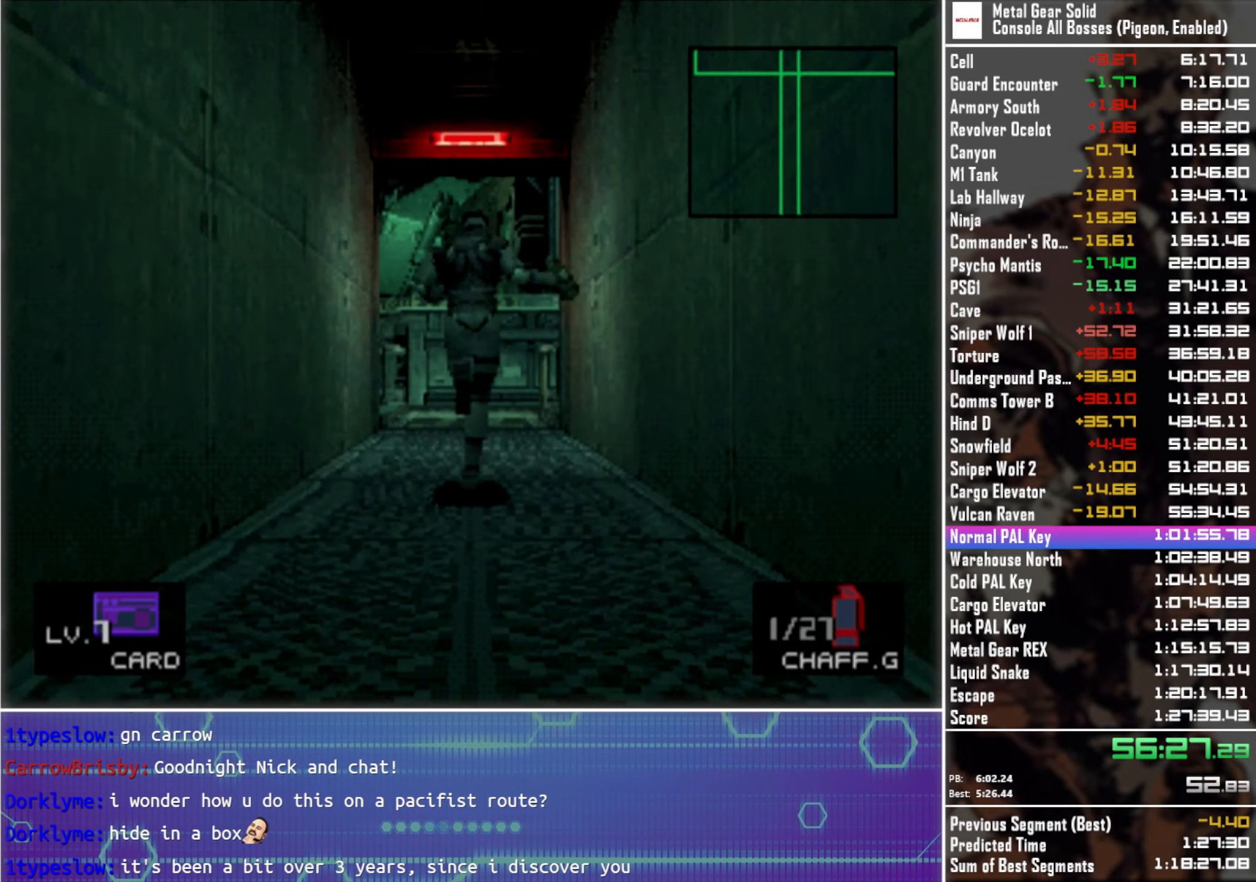
{"buttons": ["DPAD_UP"], "left_stick": "center", "right_stick": "center", "events": []}
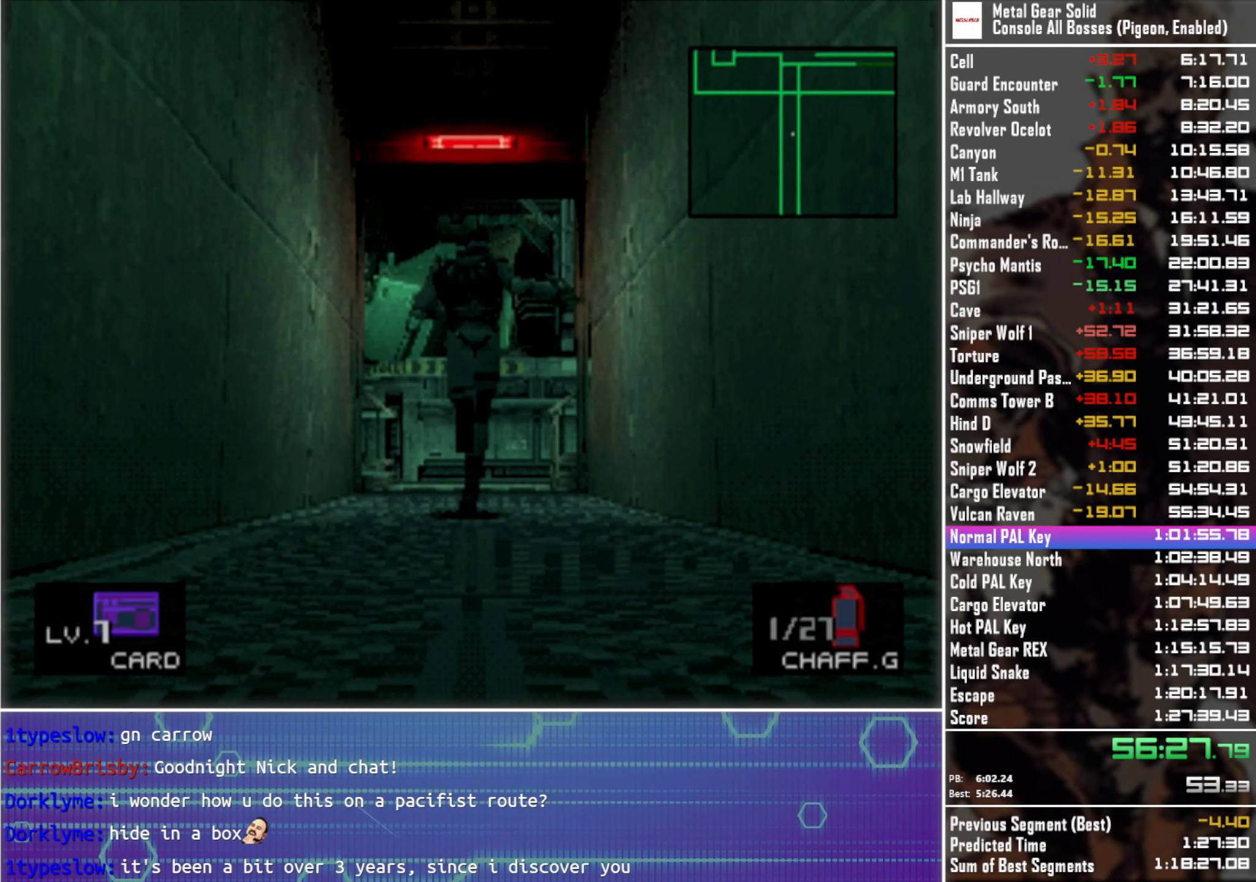
{"buttons": ["DPAD_UP"], "left_stick": "center", "right_stick": "center", "events": []}
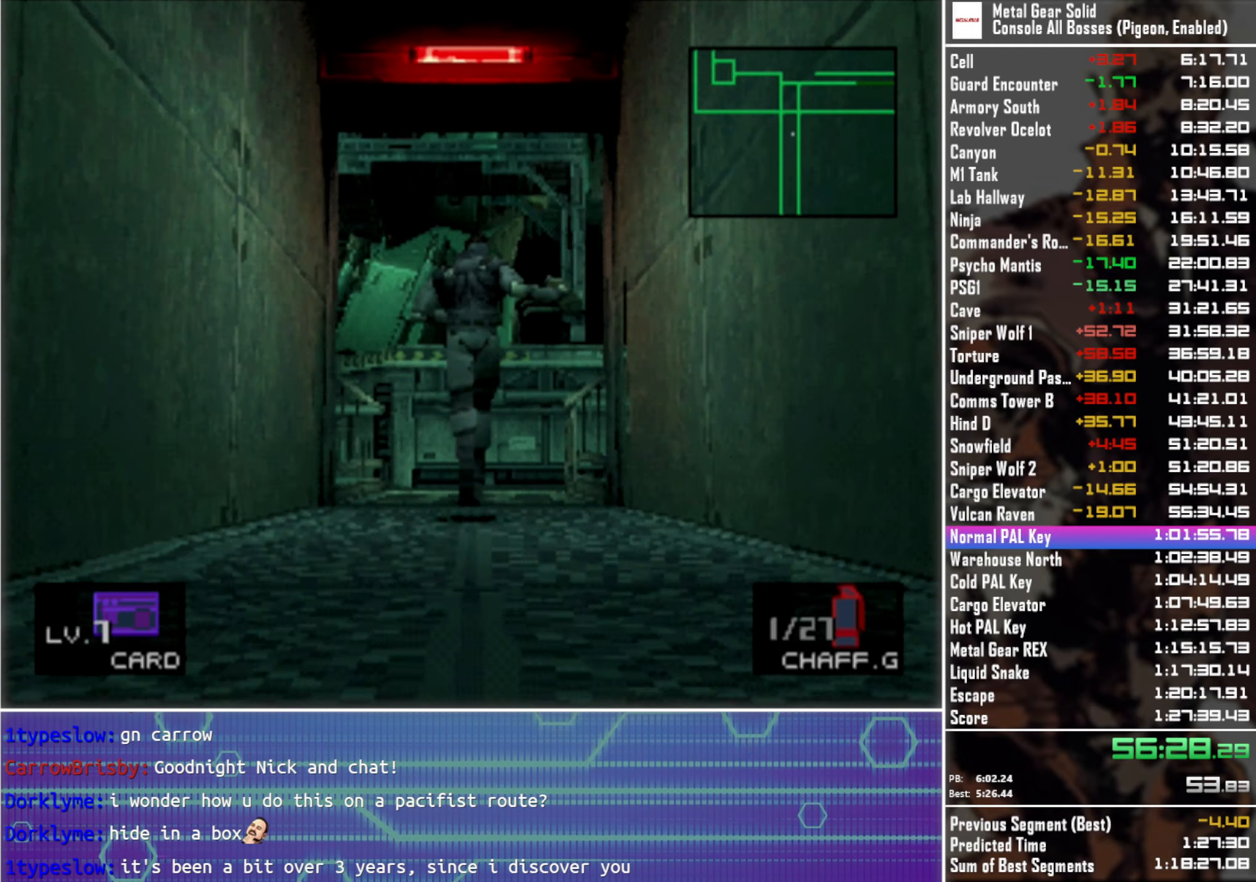
{"buttons": ["DPAD_UP"], "left_stick": "center", "right_stick": "center", "events": []}
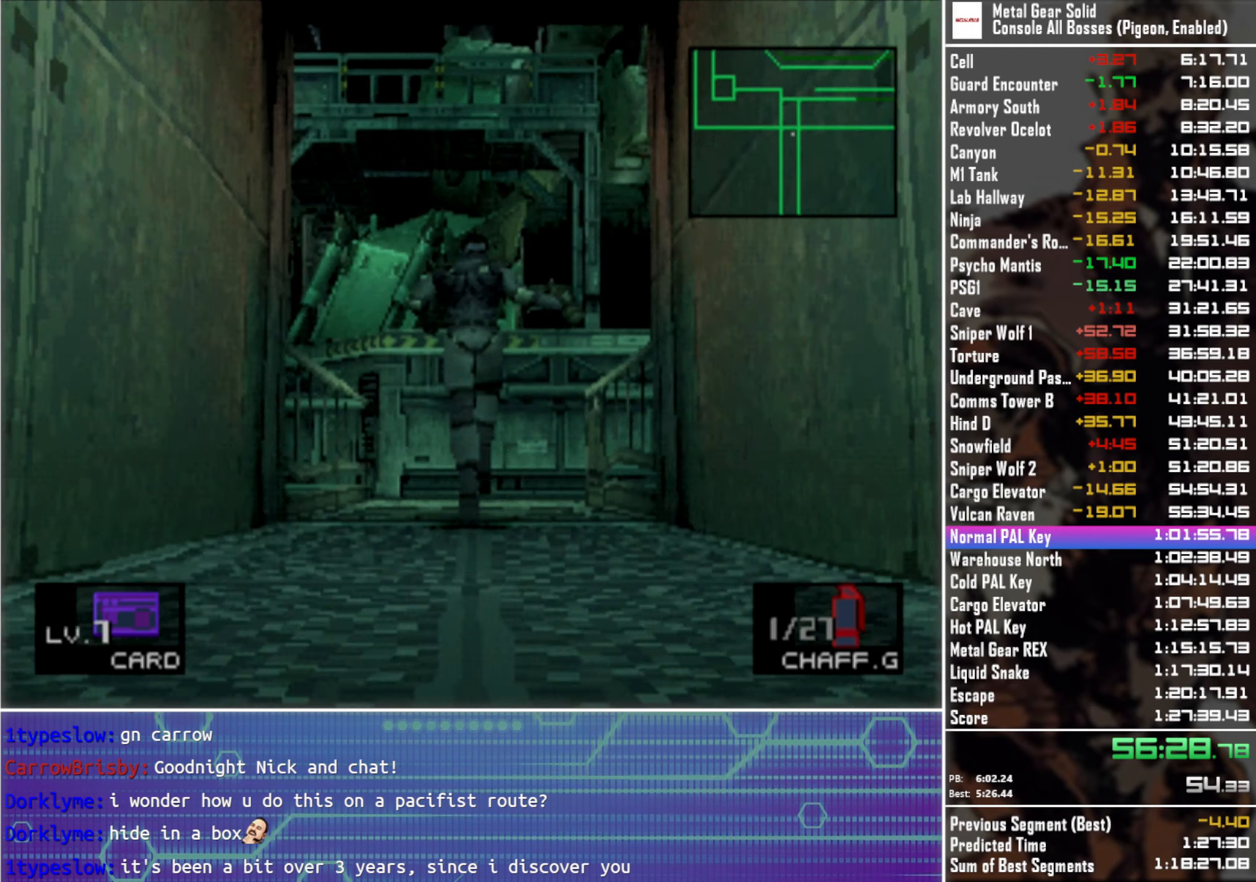
{"buttons": ["CROSS"], "left_stick": "center", "right_stick": "center", "events": [[417, "CROSS", "down"], [467, "DPAD_UP", "up"]]}
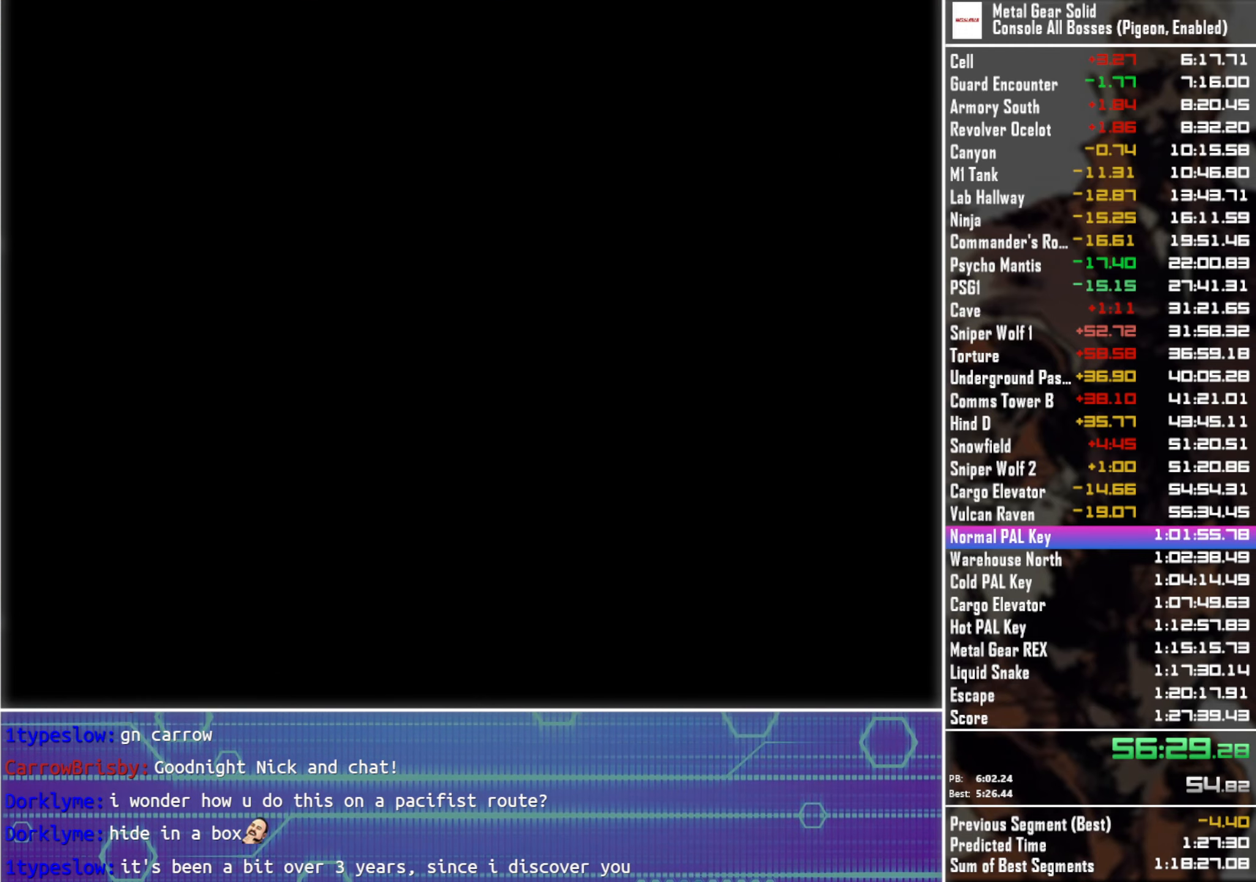
{"buttons": ["CROSS", "DPAD_UP"], "left_stick": "center", "right_stick": "center", "events": [[250, "DPAD_UP", "down"]]}
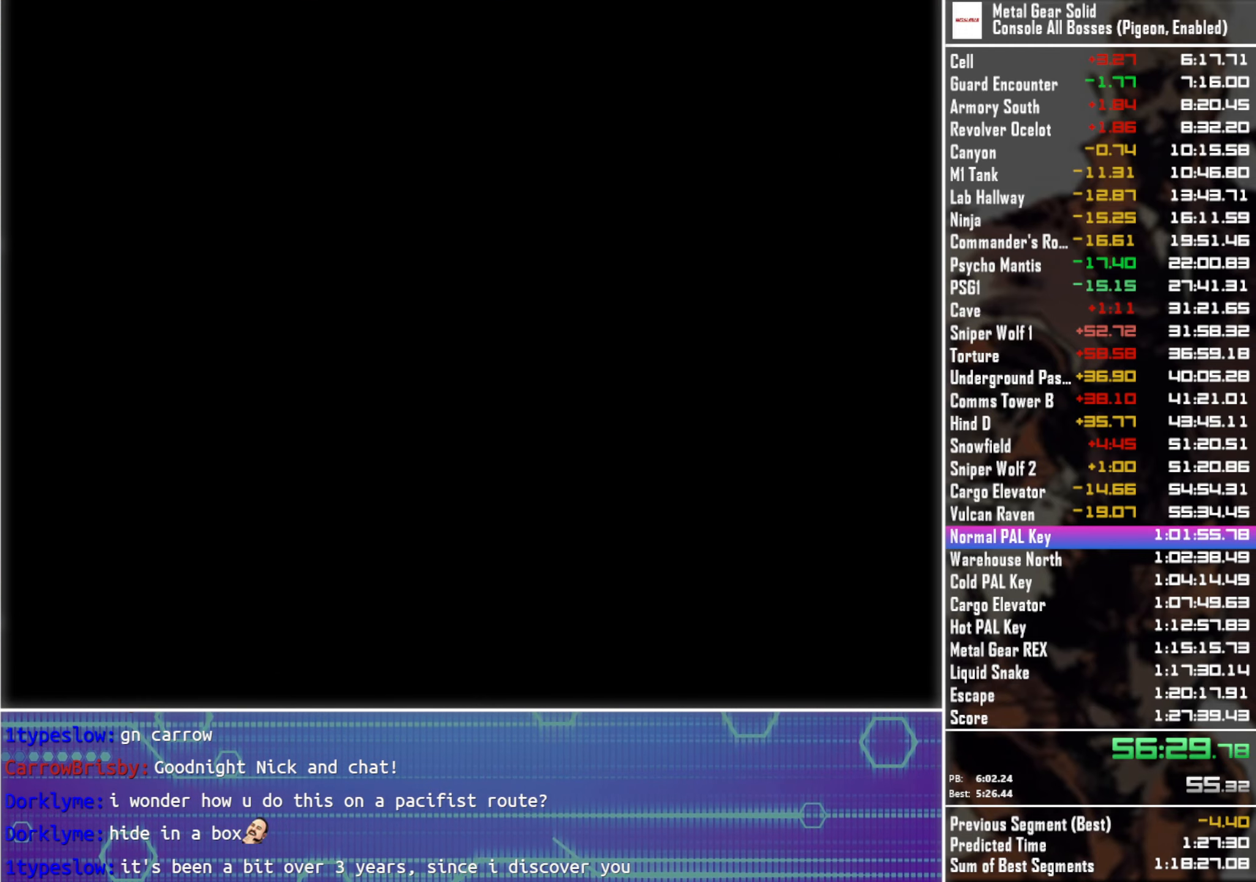
{"buttons": ["CROSS", "DPAD_UP"], "left_stick": "center", "right_stick": "center", "events": []}
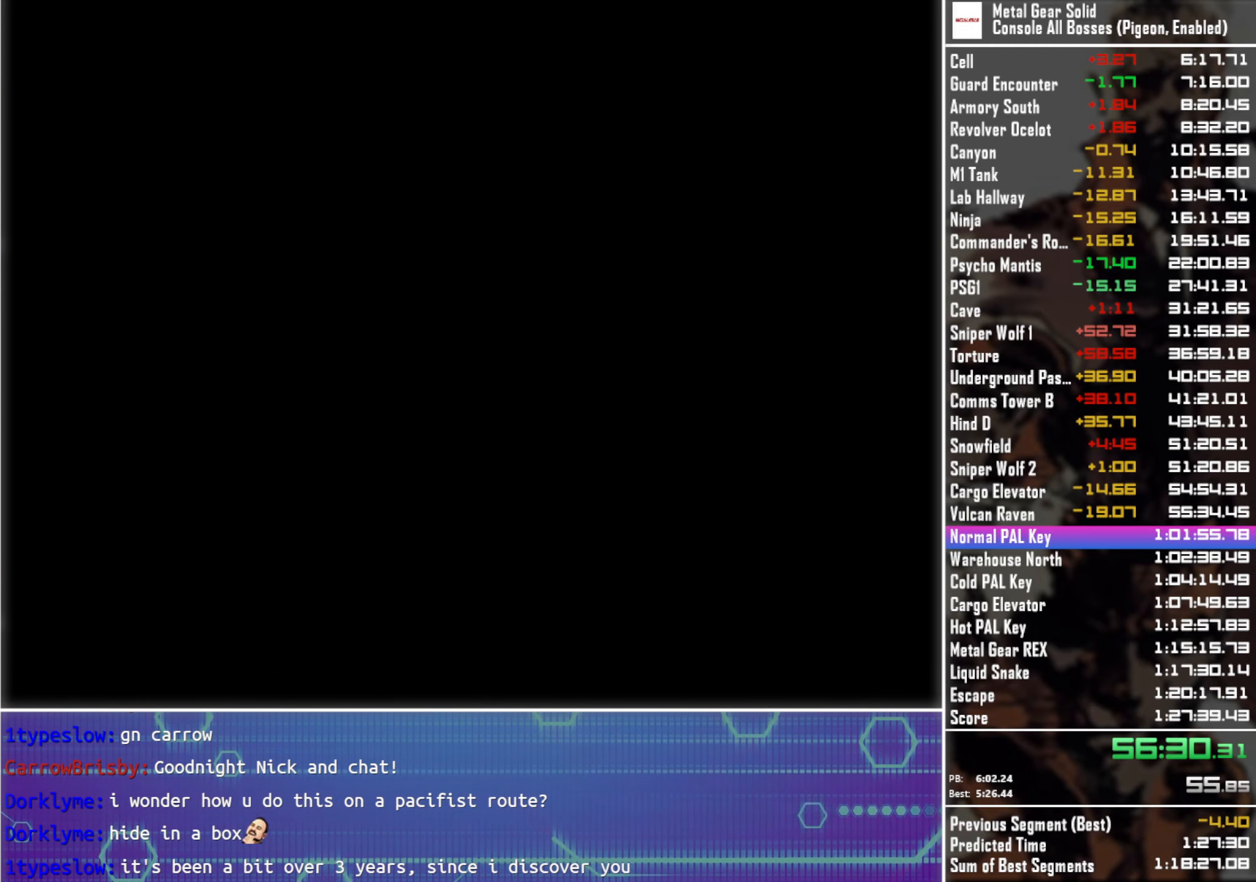
{"buttons": ["CROSS", "DPAD_UP"], "left_stick": "center", "right_stick": "center", "events": []}
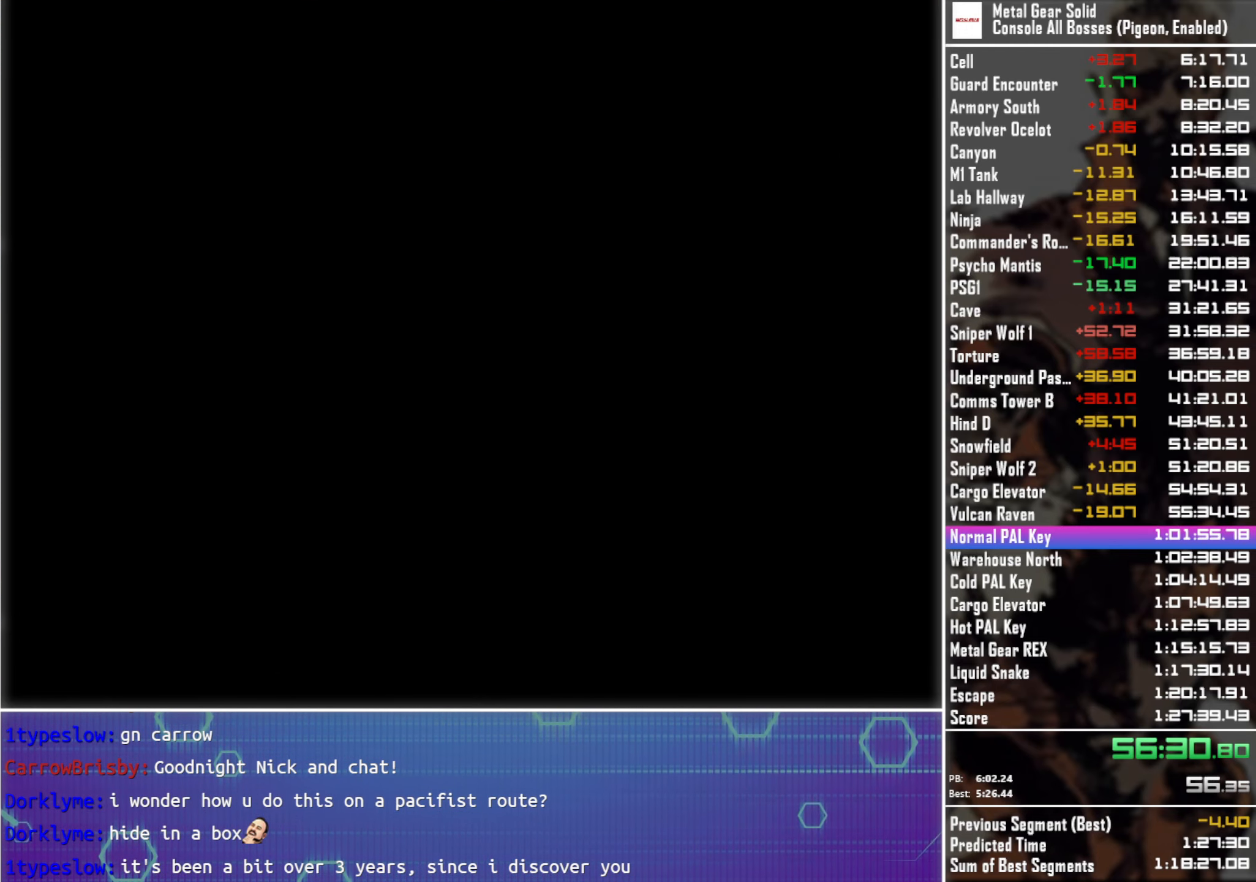
{"buttons": ["CROSS", "DPAD_UP"], "left_stick": "center", "right_stick": "center", "events": []}
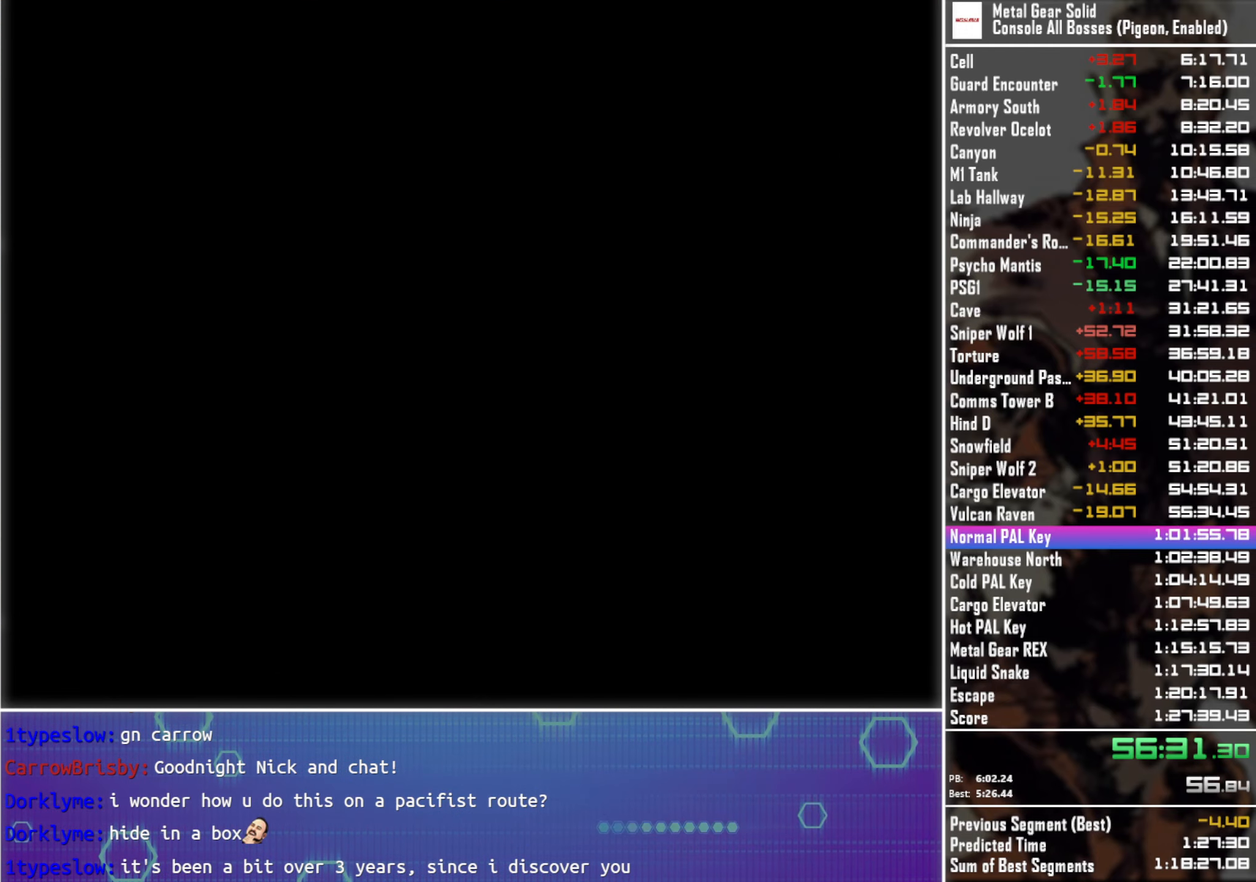
{"buttons": ["CROSS", "DPAD_UP"], "left_stick": "center", "right_stick": "center", "events": []}
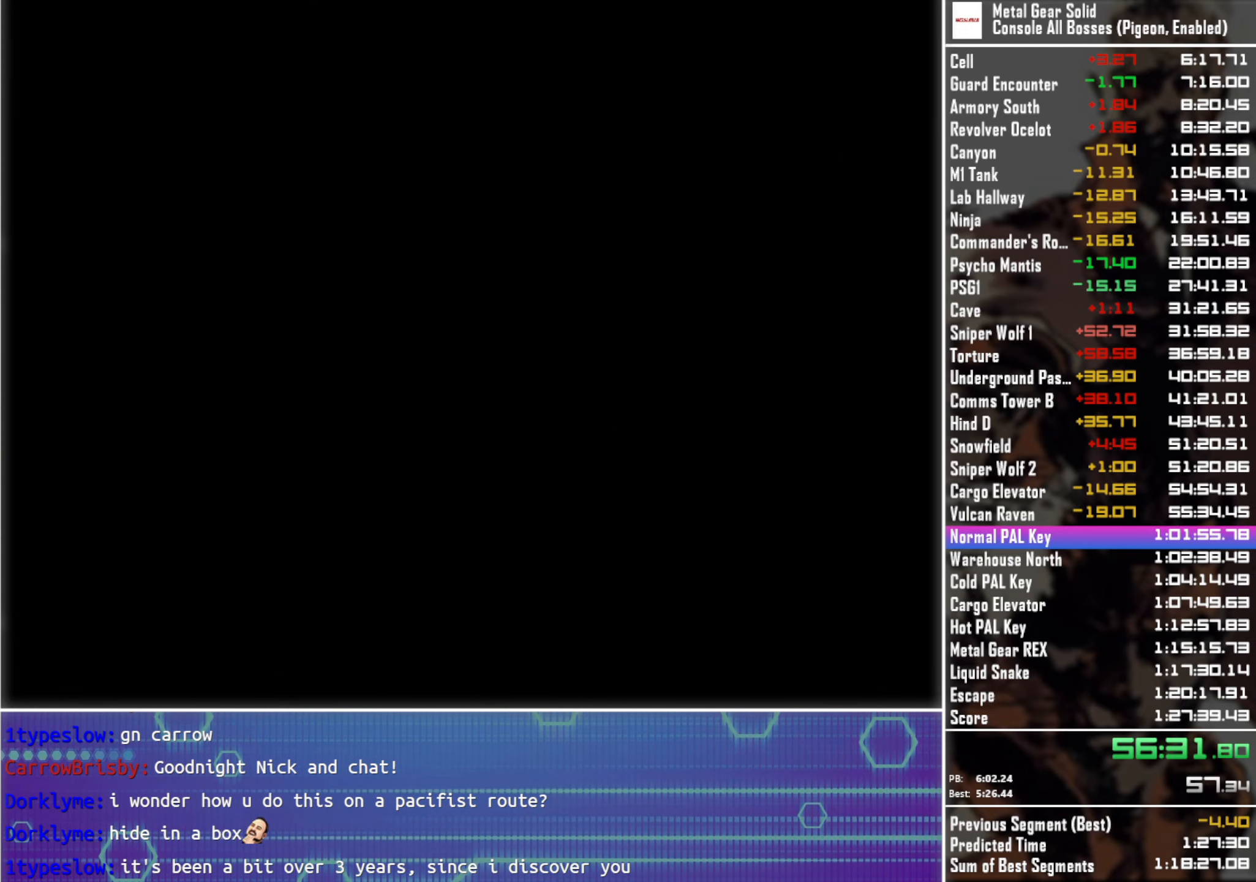
{"buttons": ["DPAD_UP"], "left_stick": "center", "right_stick": "center", "events": [[466, "CROSS", "up"]]}
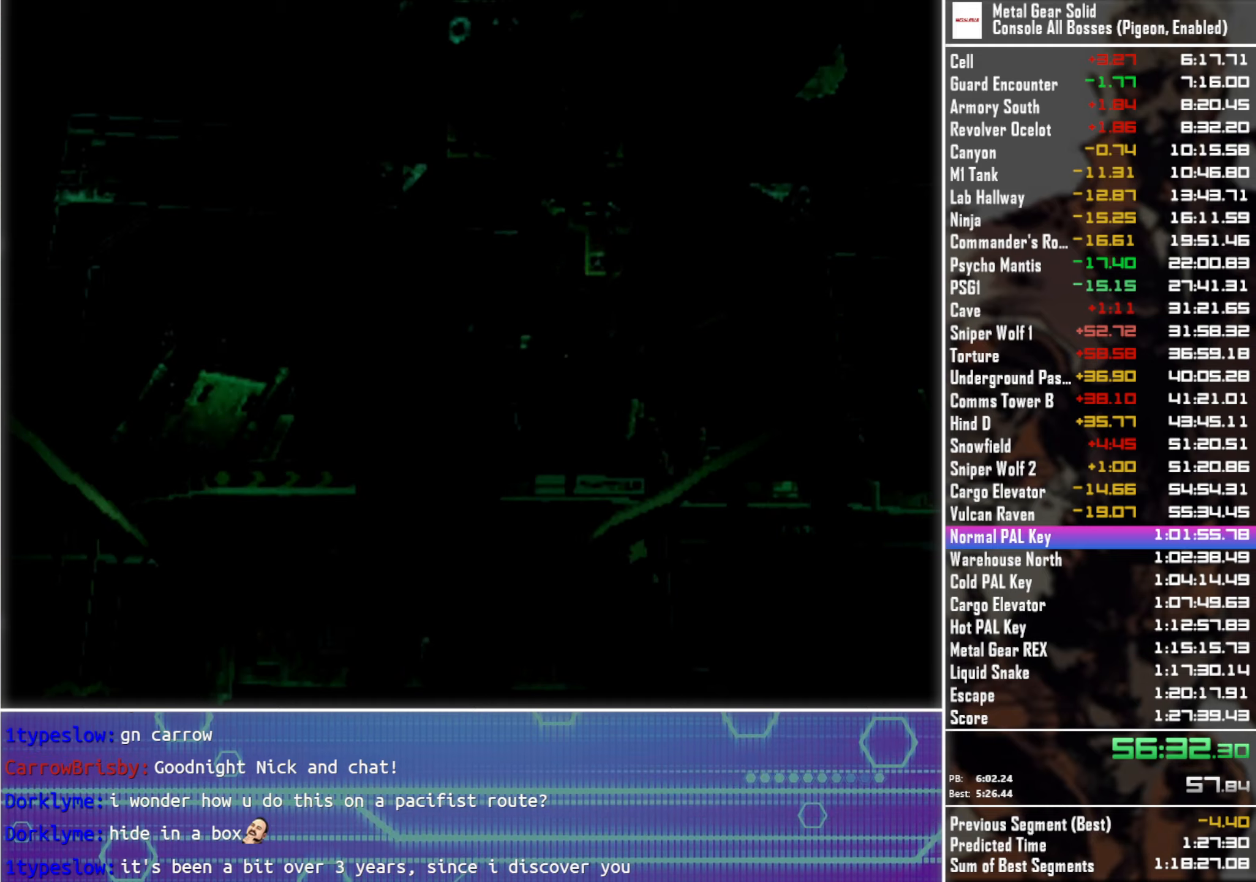
{"buttons": ["DPAD_UP"], "left_stick": "center", "right_stick": "center", "events": []}
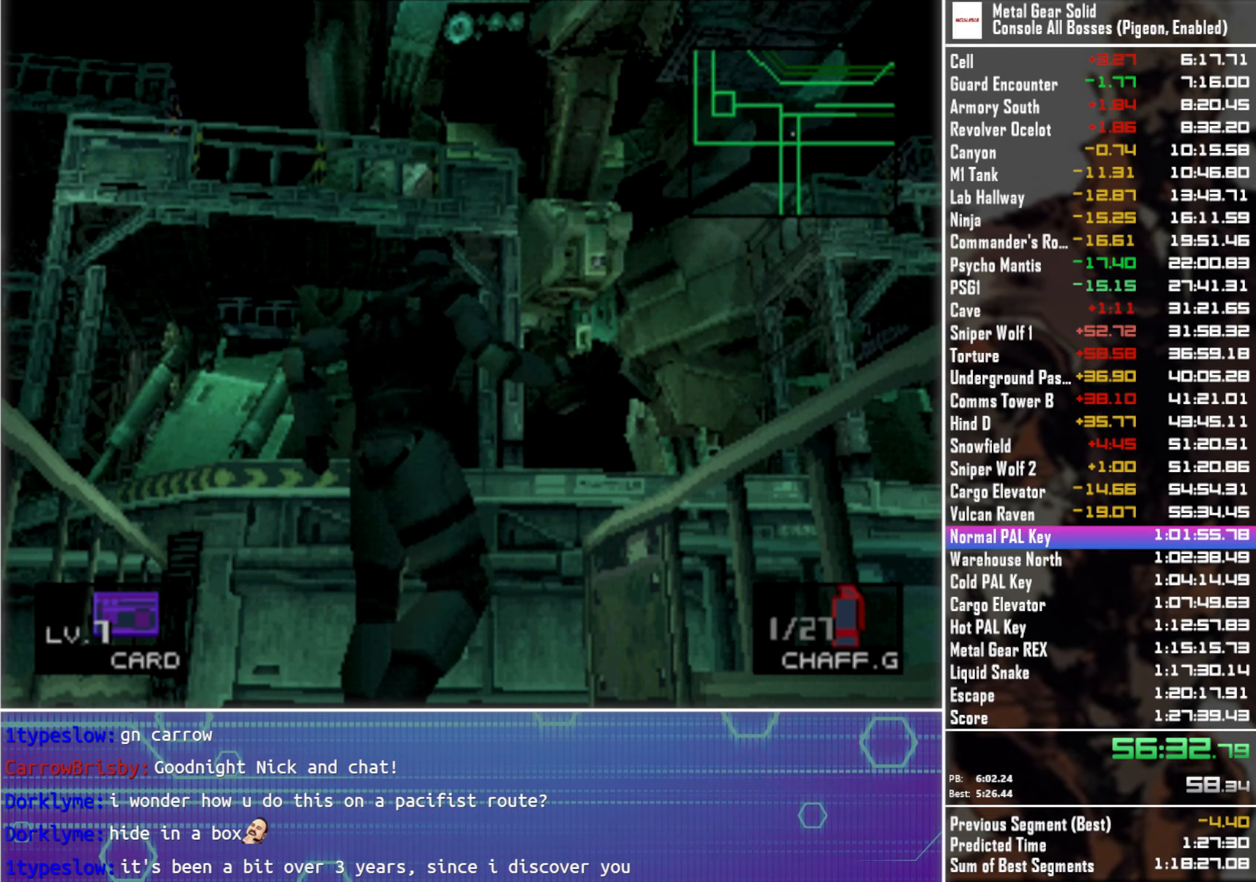
{"buttons": ["DPAD_UP", "DPAD_RIGHT"], "left_stick": "center", "right_stick": "center", "events": [[33, "DPAD_RIGHT", "down"], [166, "DPAD_RIGHT", "up"], [300, "DPAD_RIGHT", "down"]]}
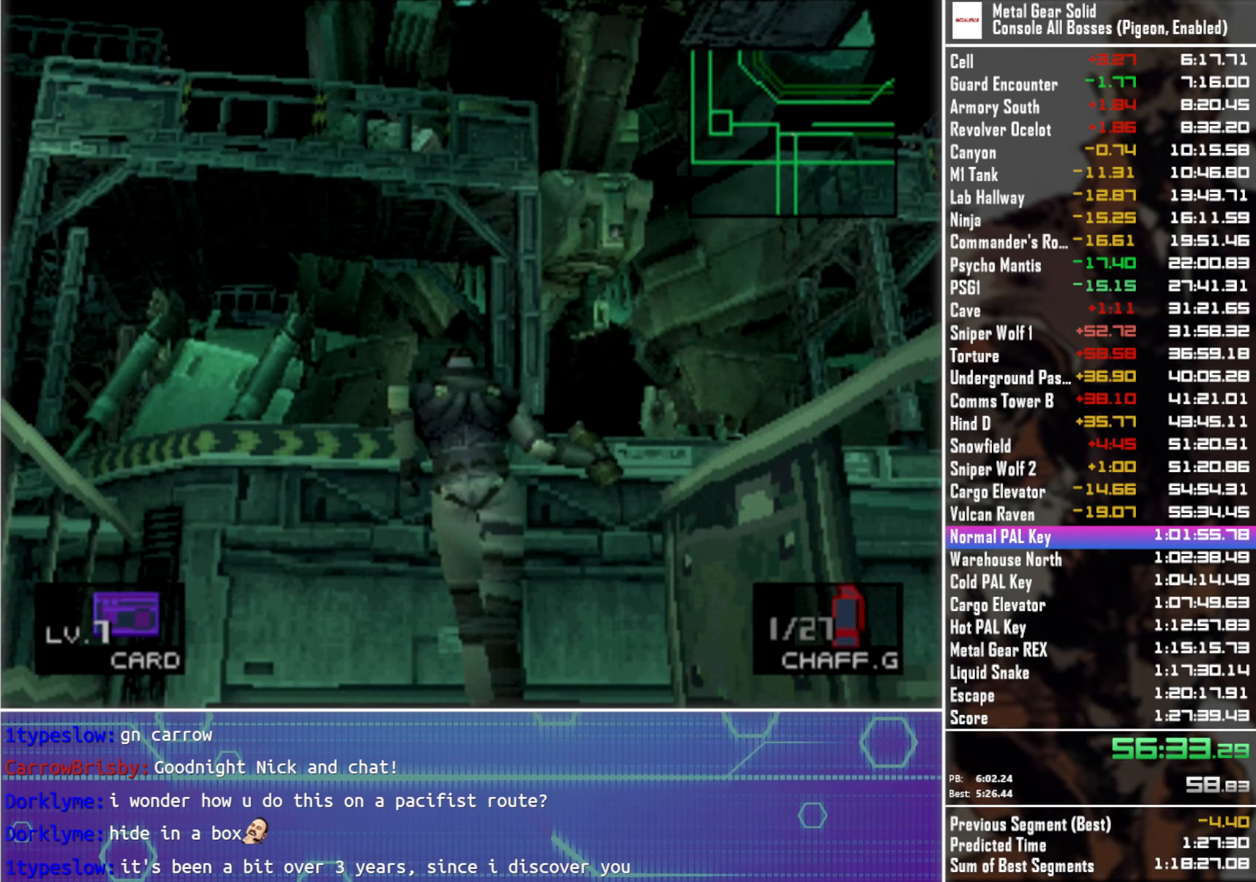
{"buttons": ["DPAD_RIGHT"], "left_stick": "center", "right_stick": "center", "events": [[233, "DPAD_UP", "up"]]}
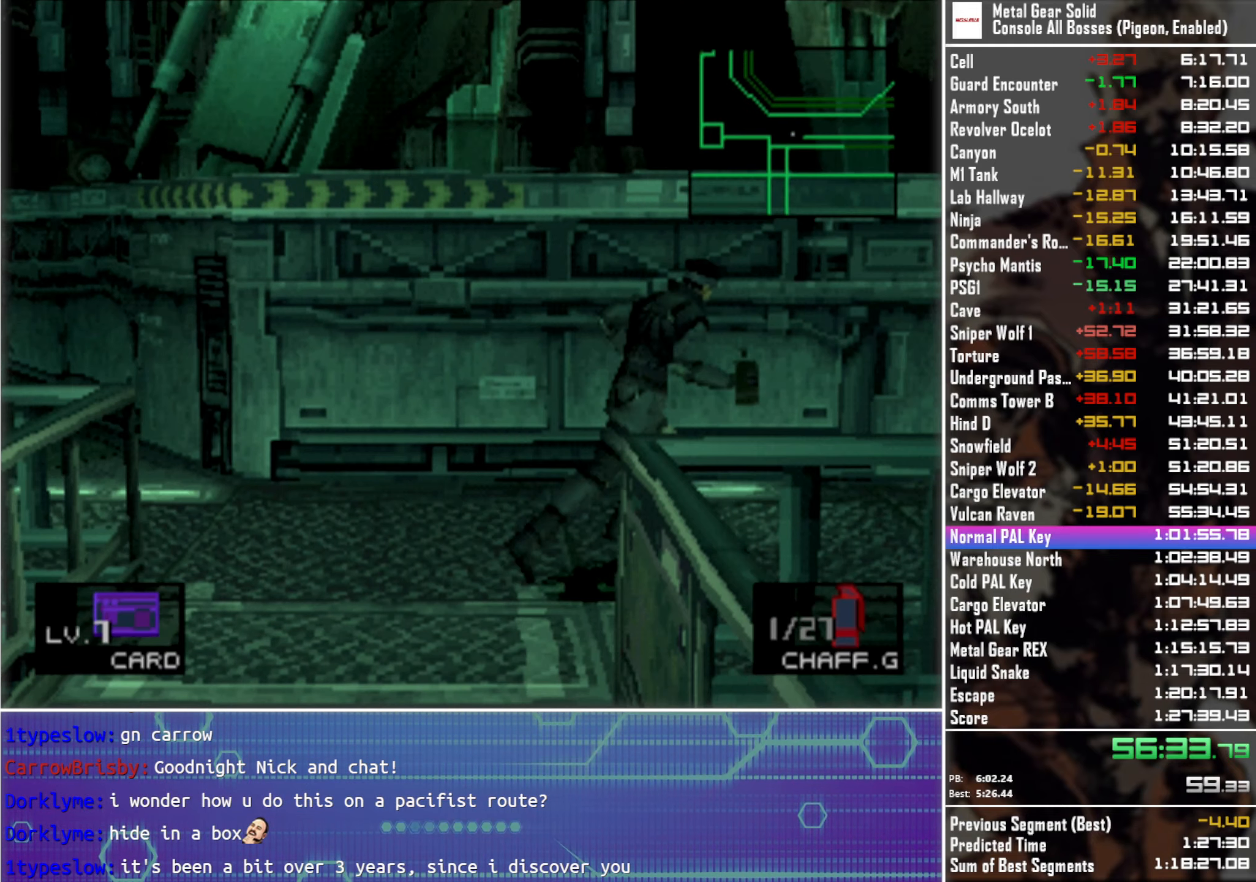
{"buttons": ["DPAD_RIGHT"], "left_stick": "center", "right_stick": "center", "events": []}
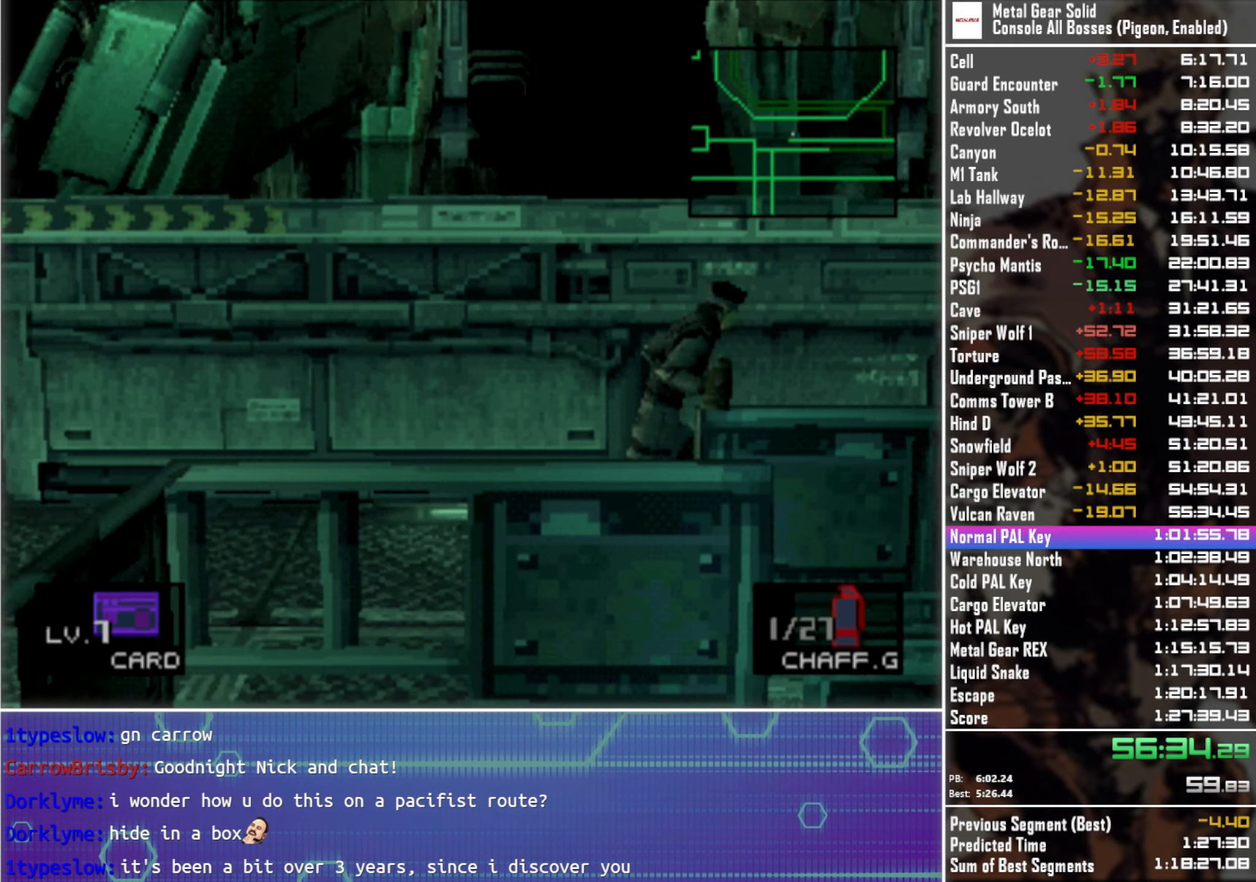
{"buttons": ["DPAD_UP", "DPAD_RIGHT"], "left_stick": "center", "right_stick": "center", "events": [[83, "DPAD_UP", "down"], [216, "DPAD_UP", "up"], [366, "DPAD_UP", "down"]]}
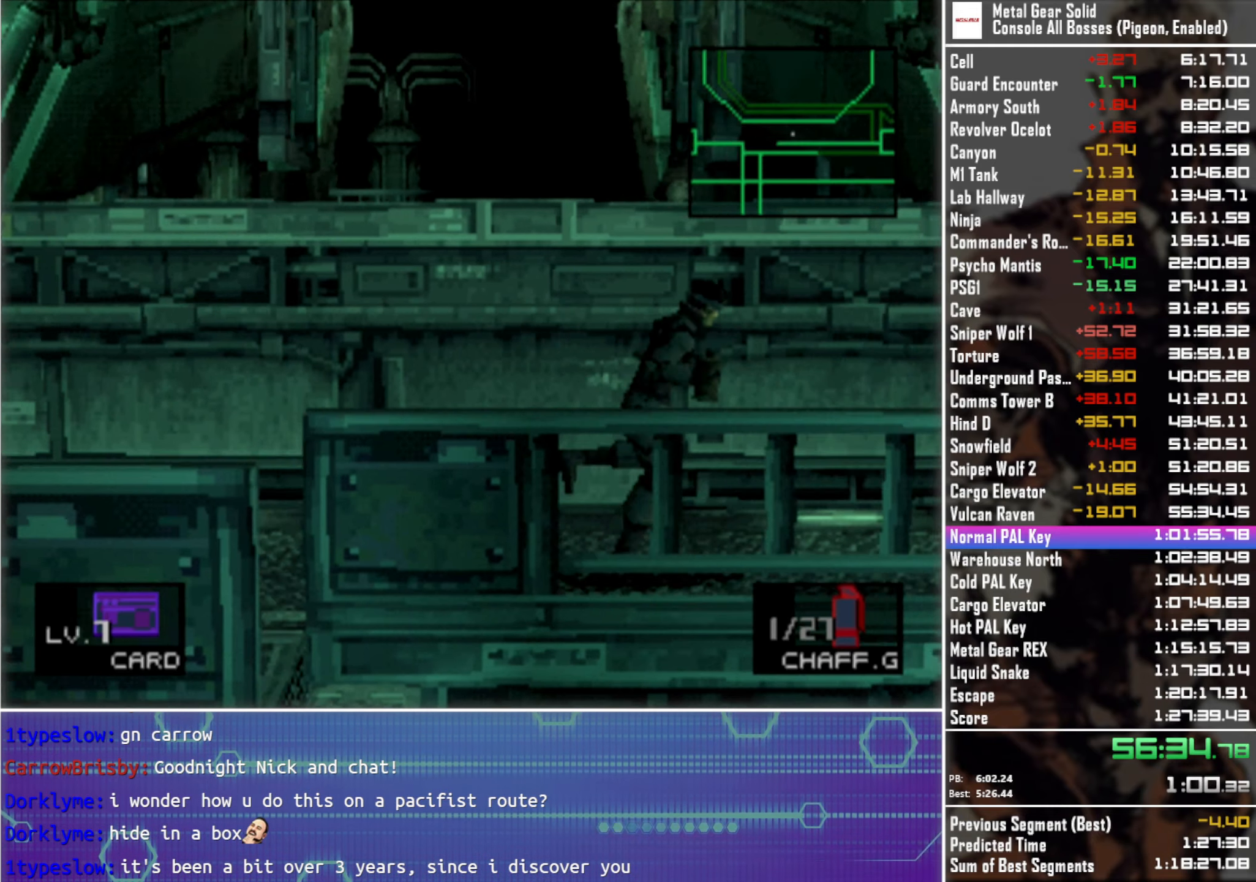
{"buttons": ["DPAD_UP", "DPAD_RIGHT"], "left_stick": "center", "right_stick": "center", "events": [[33, "DPAD_UP", "up"], [200, "DPAD_UP", "down"], [300, "DPAD_UP", "up"], [483, "DPAD_UP", "down"]]}
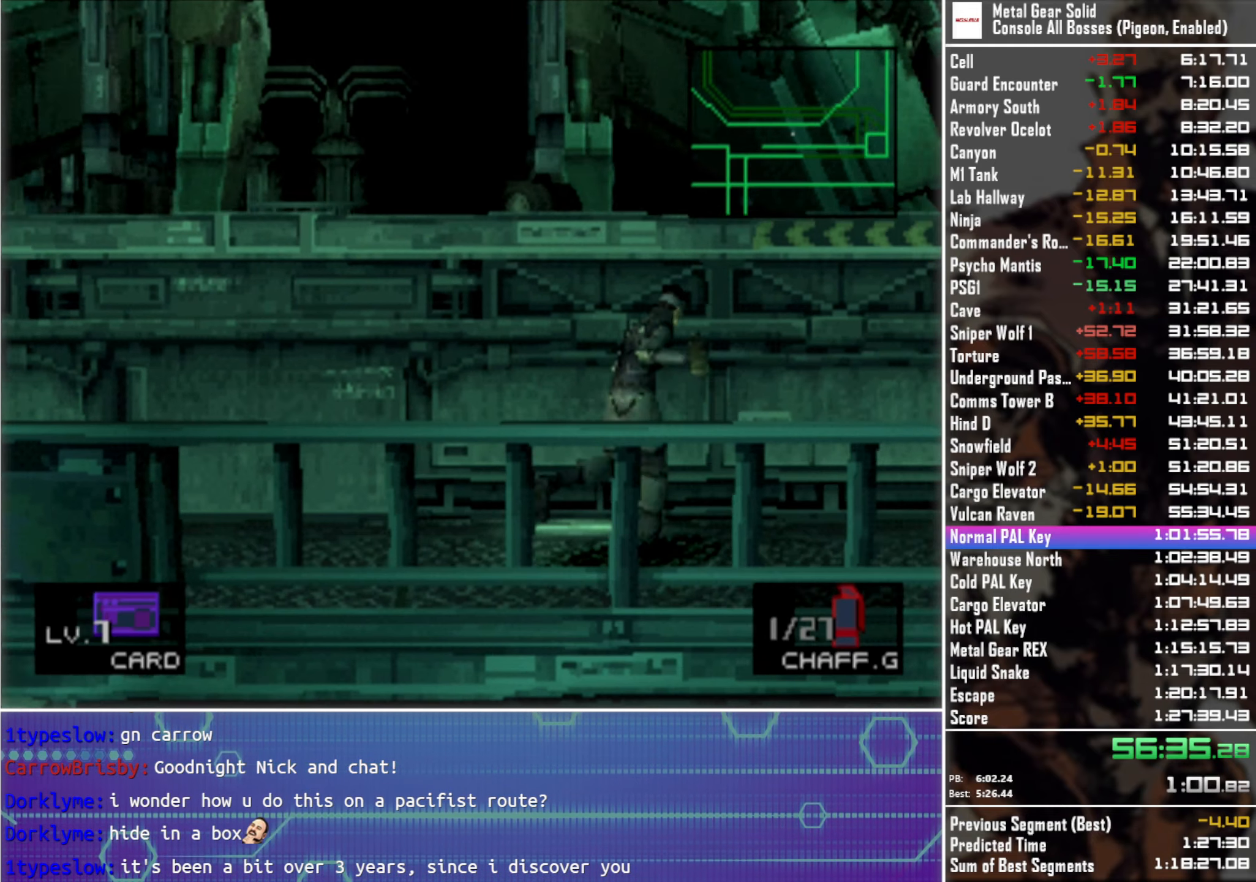
{"buttons": ["DPAD_RIGHT"], "left_stick": "center", "right_stick": "center", "events": [[116, "DPAD_UP", "up"], [283, "DPAD_UP", "down"], [400, "DPAD_UP", "up"]]}
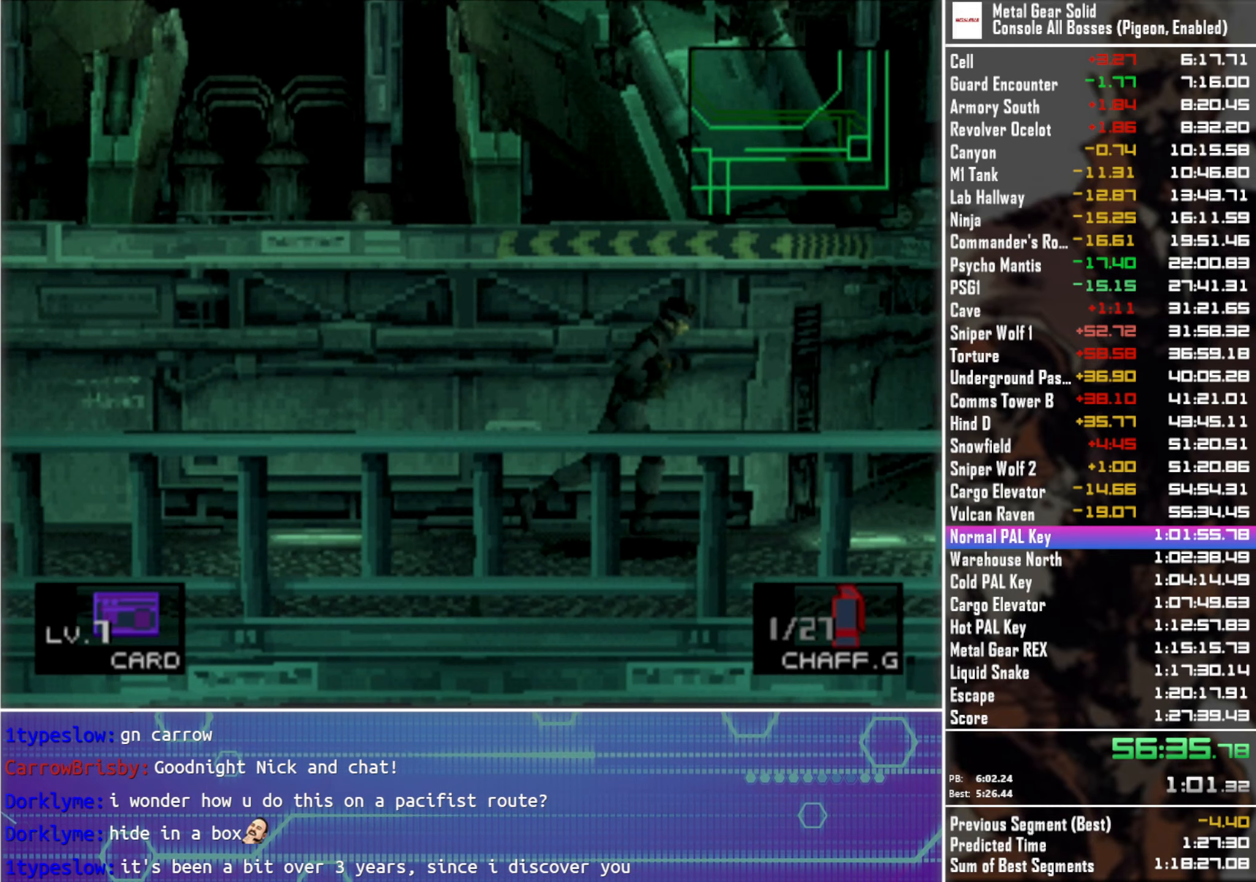
{"buttons": ["DPAD_UP", "DPAD_RIGHT"], "left_stick": "center", "right_stick": "center", "events": [[216, "DPAD_UP", "down"]]}
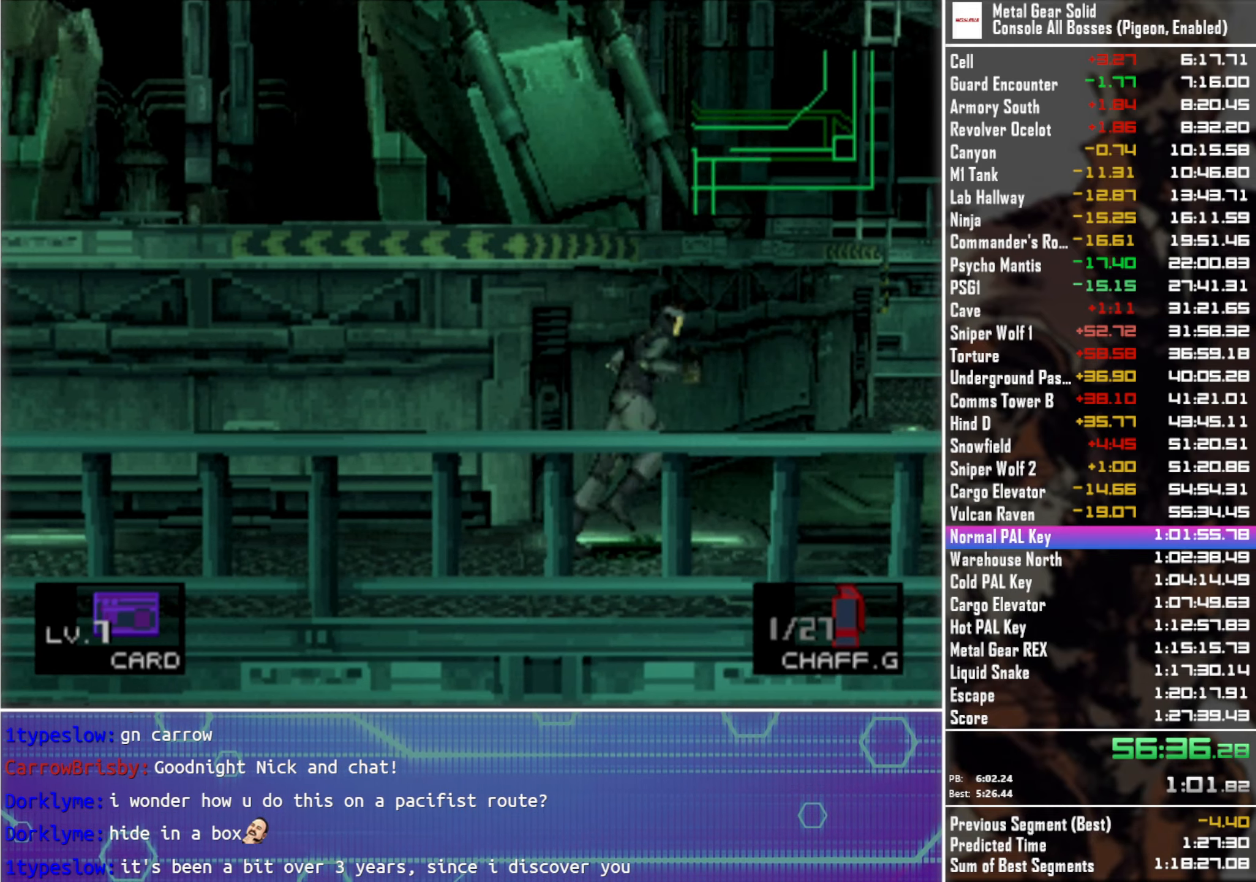
{"buttons": ["DPAD_UP", "DPAD_RIGHT"], "left_stick": "center", "right_stick": "center", "events": []}
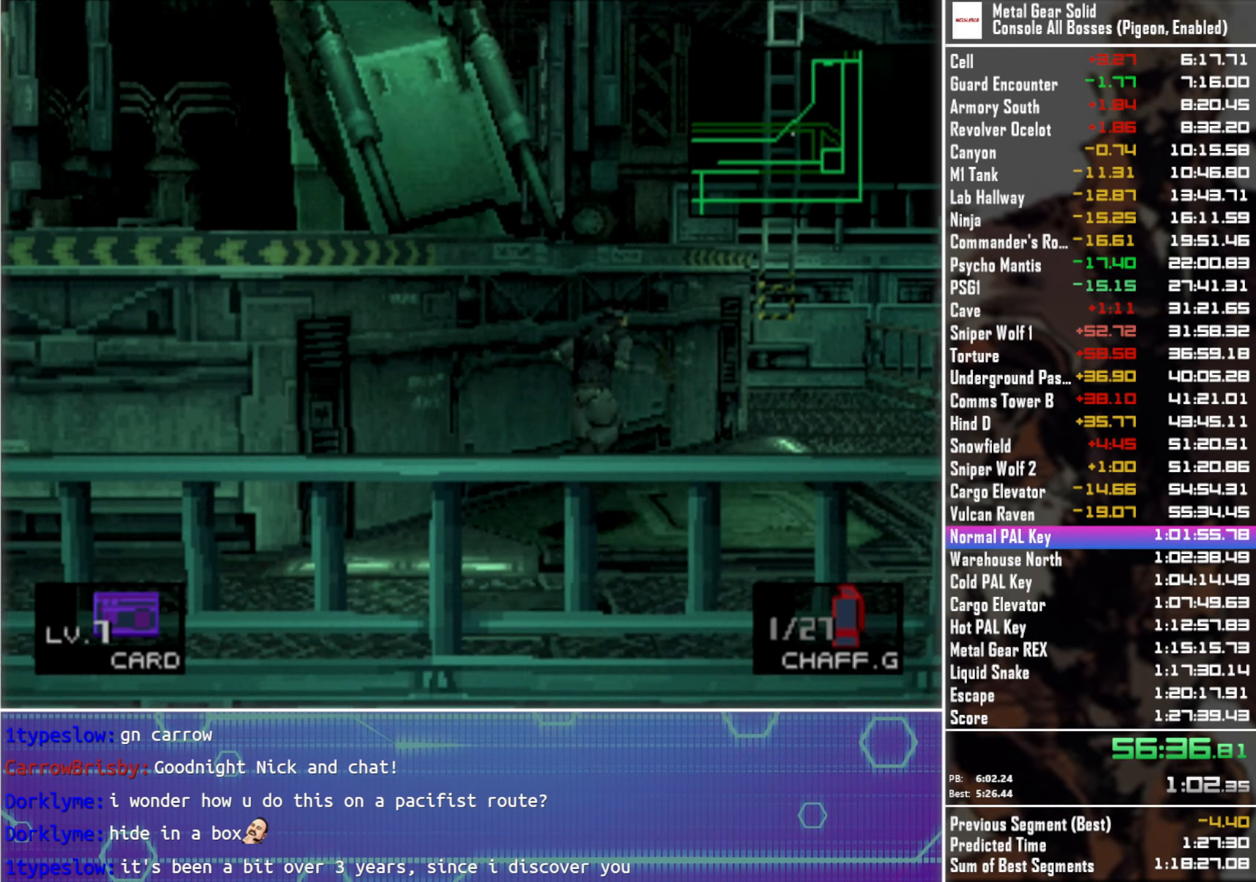
{"buttons": ["DPAD_UP", "DPAD_RIGHT"], "left_stick": "center", "right_stick": "center", "events": []}
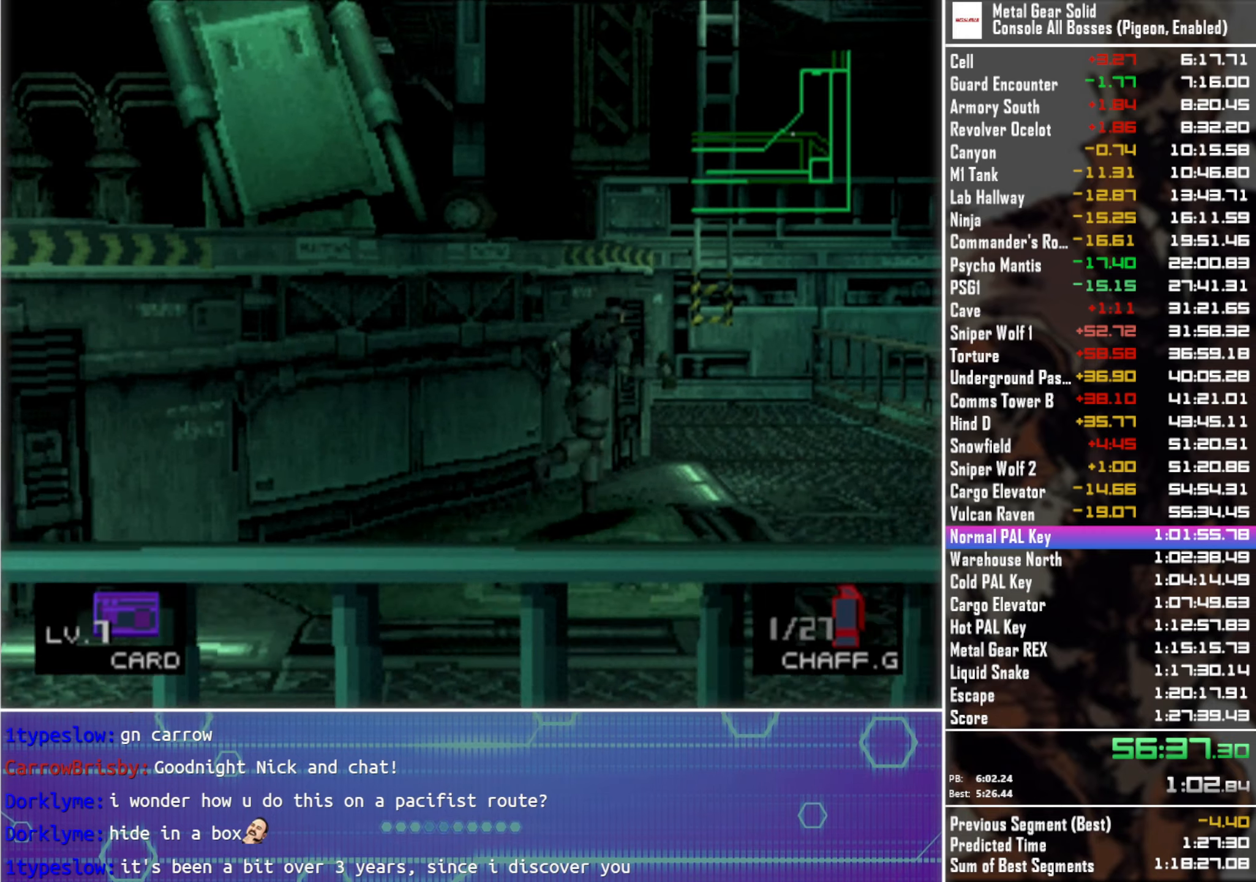
{"buttons": ["DPAD_UP"], "left_stick": "center", "right_stick": "center", "events": [[267, "DPAD_RIGHT", "up"]]}
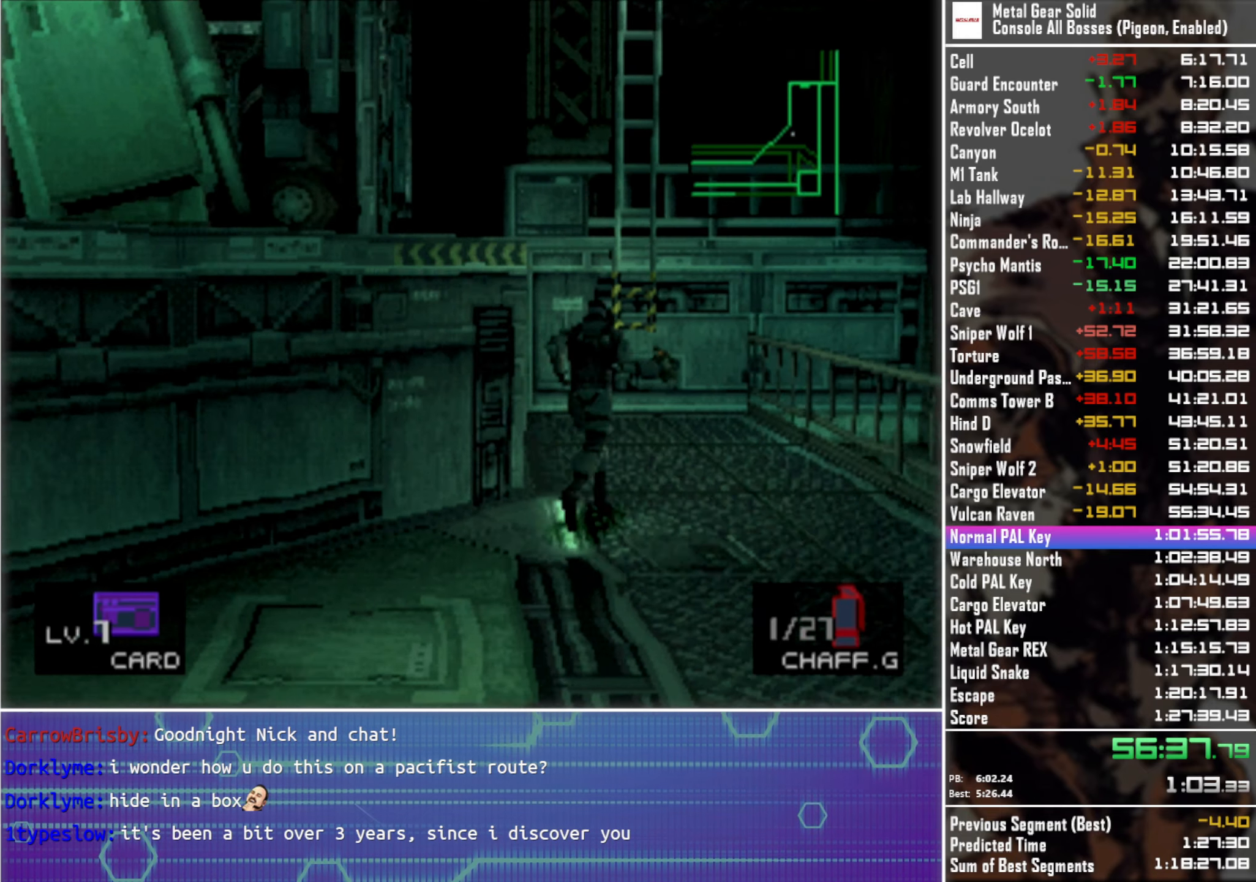
{"buttons": ["DPAD_UP", "DPAD_RIGHT"], "left_stick": "center", "right_stick": "center", "events": [[100, "DPAD_RIGHT", "down"], [250, "DPAD_RIGHT", "up"], [400, "DPAD_RIGHT", "down"]]}